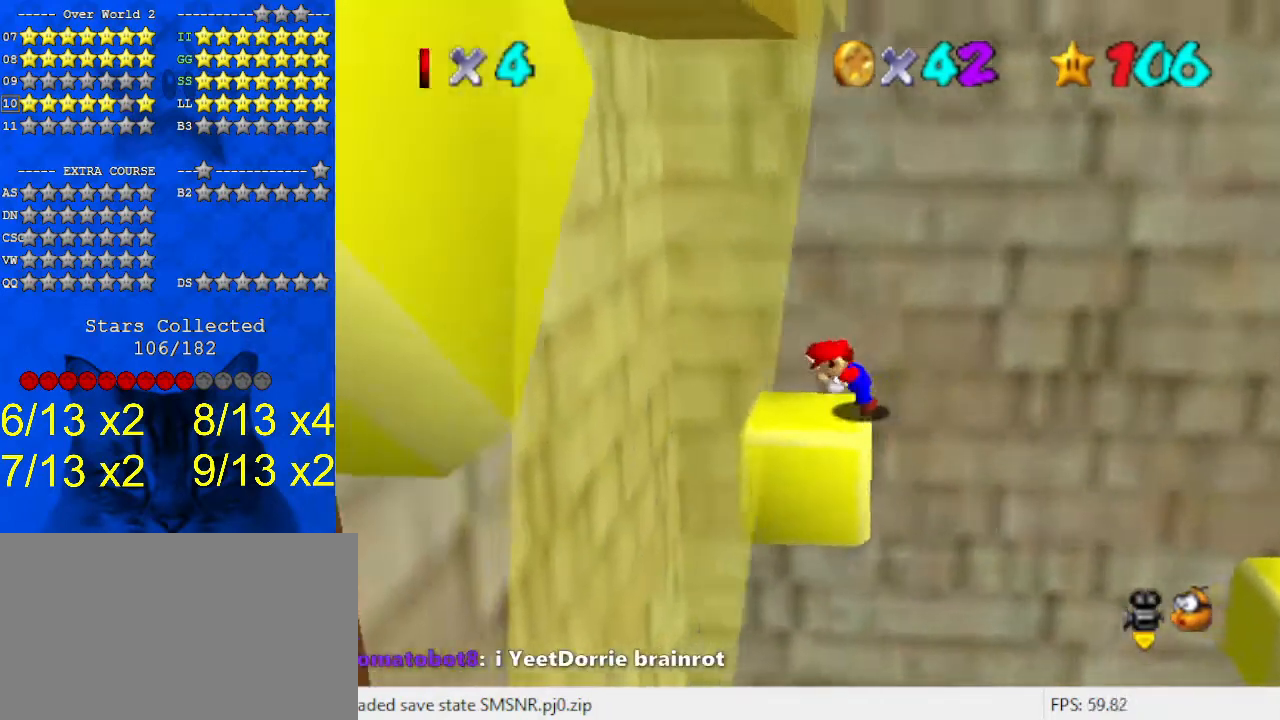
Gameplay with keyboard; each line is a JSON object with the keys held at the frame after it. "events" lists presses ("down") and releases ("up") of "a", "c", "ctrl", "d", "down", "left", "return", "right", "s", "shift", "up", "w", "x" and "y" between this image and that frame as [ms after this image, input, new state], when the widget could be followed in between. No other keys are recorded. Mouse input is not recorded.
{"keys": ["left"], "events": [[367, "left", "down"]]}
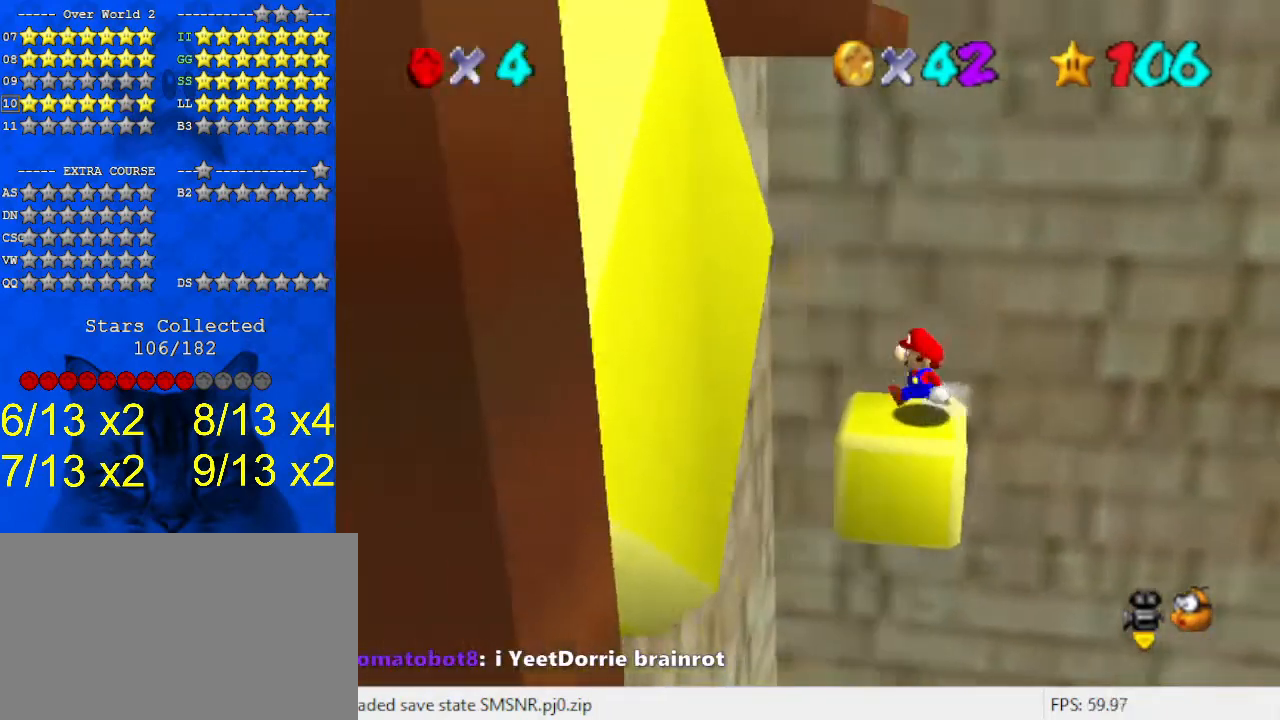
{"keys": ["left"], "events": [[33, "left", "up"], [167, "left", "down"]]}
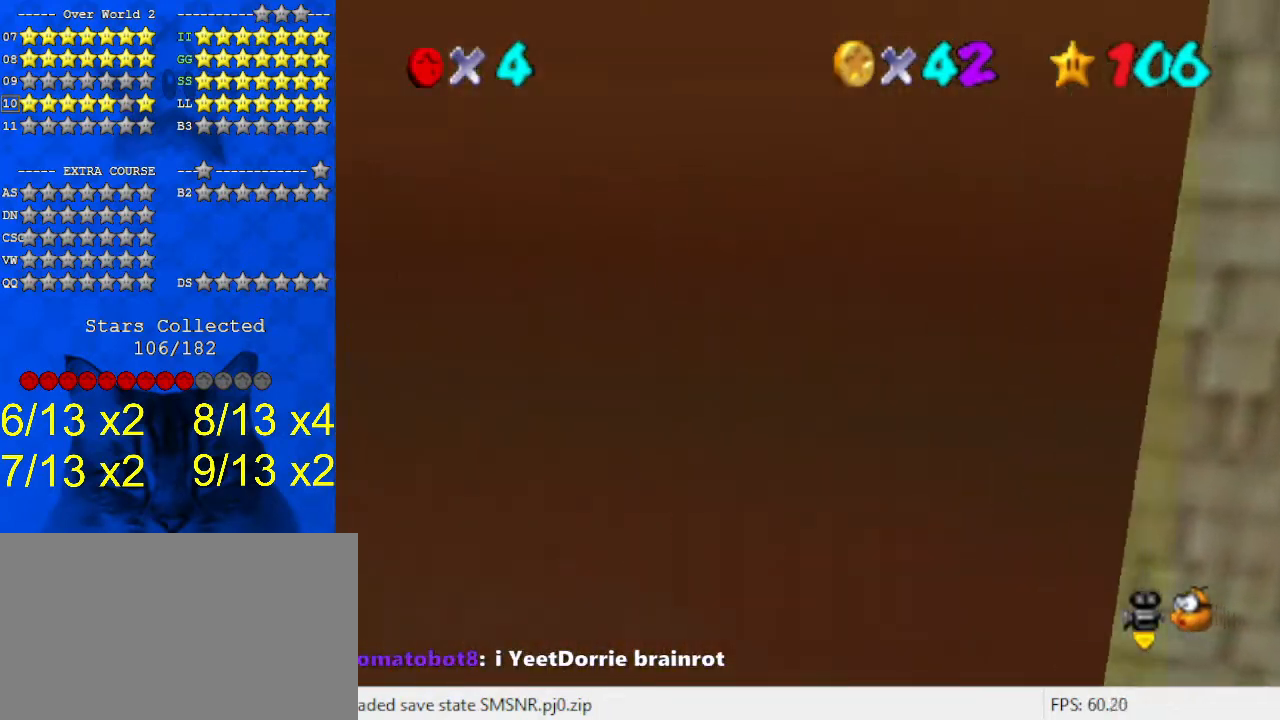
{"keys": [], "events": [[367, "d", "down"], [367, "left", "up"], [500, "d", "up"]]}
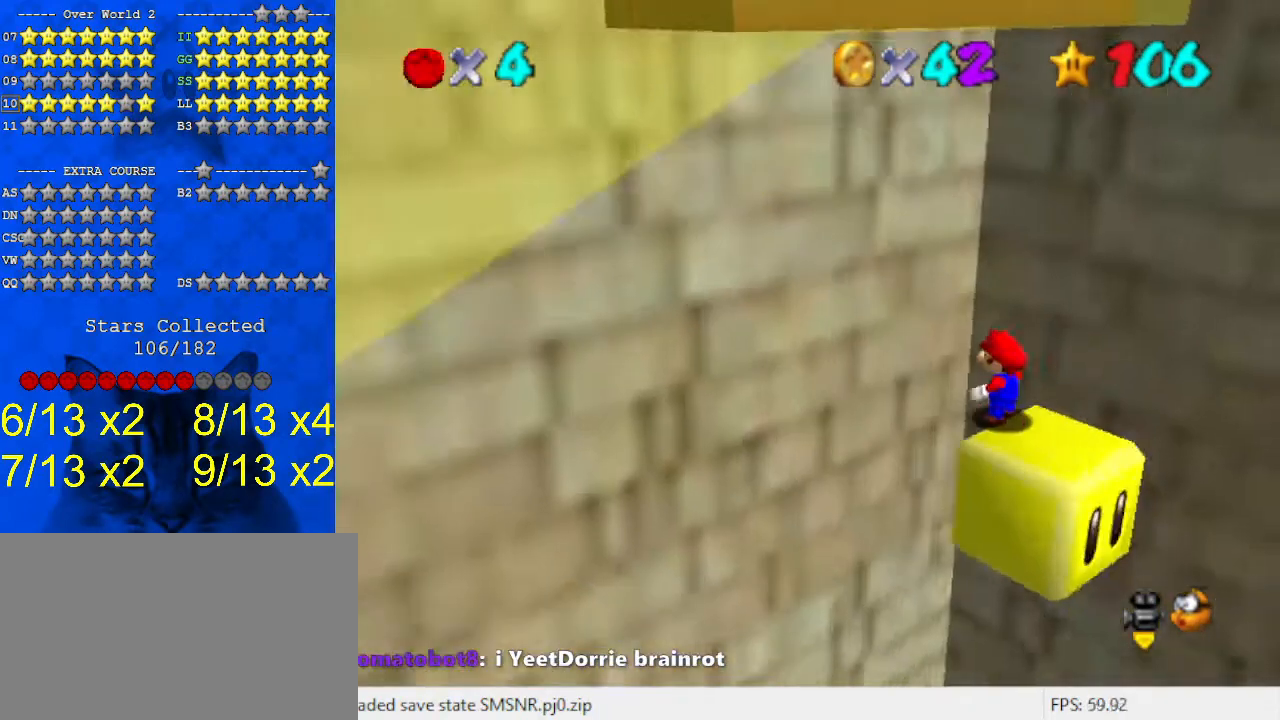
{"keys": ["up"], "events": [[100, "d", "down"], [233, "d", "up"], [433, "up", "down"]]}
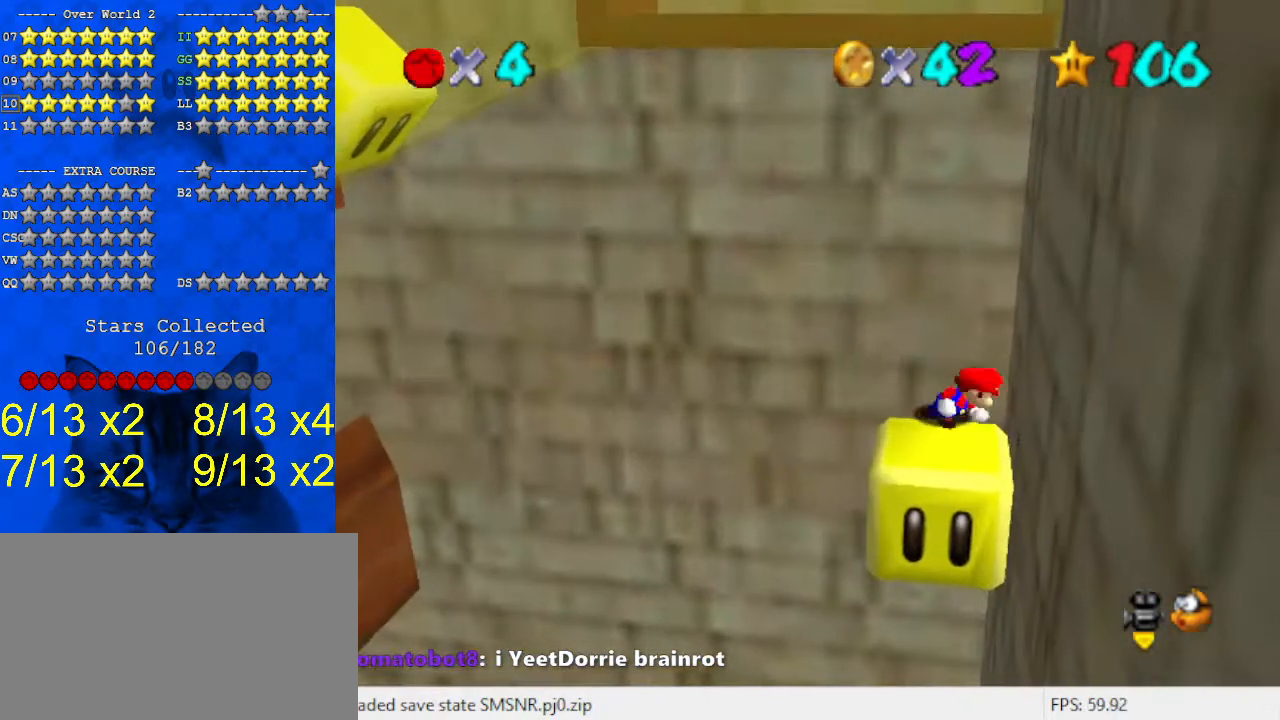
{"keys": ["shift"], "events": [[67, "up", "up"], [433, "shift", "down"]]}
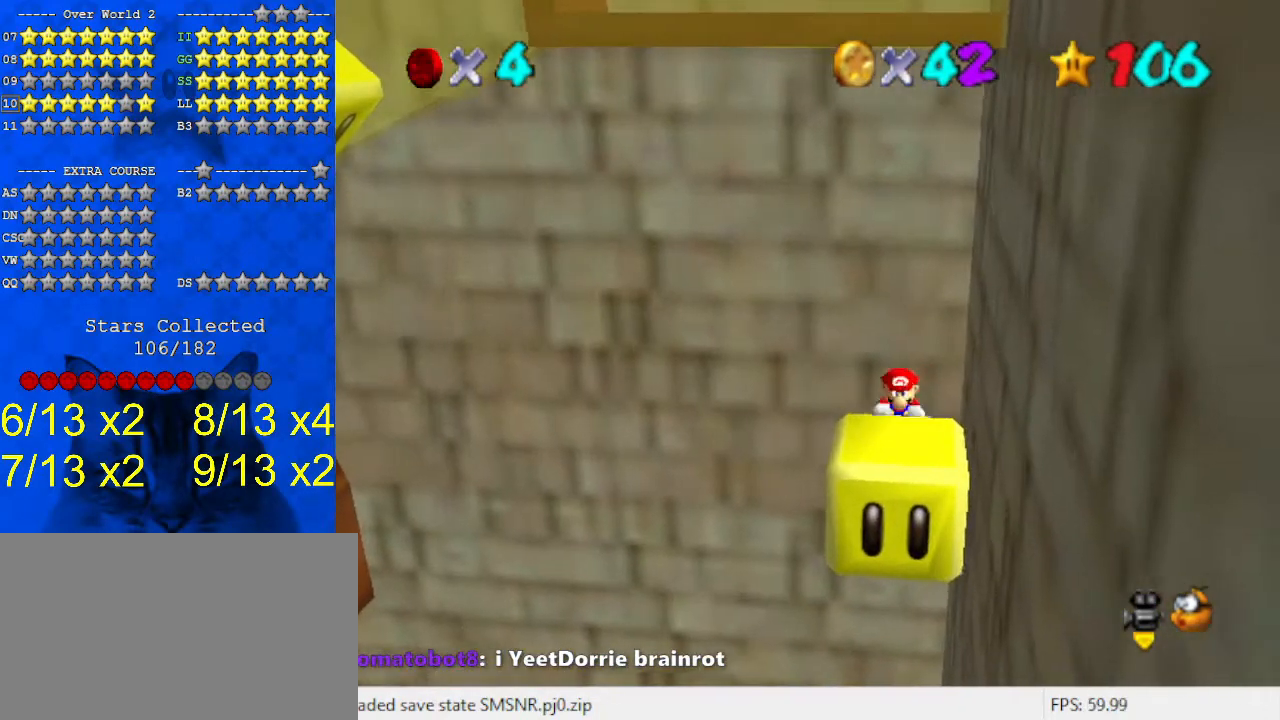
{"keys": [], "events": [[67, "shift", "up"]]}
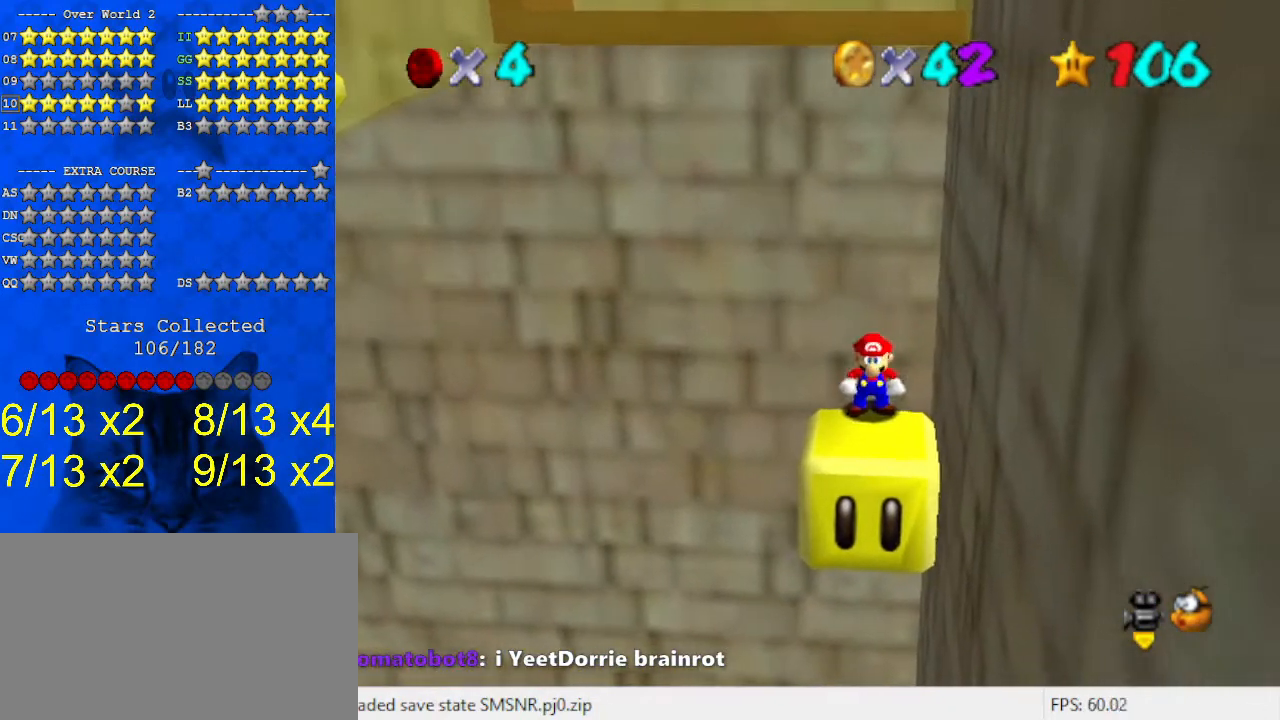
{"keys": ["right"], "events": [[33, "left", "down"], [133, "left", "up"], [300, "shift", "down"], [367, "right", "down"], [400, "shift", "up"]]}
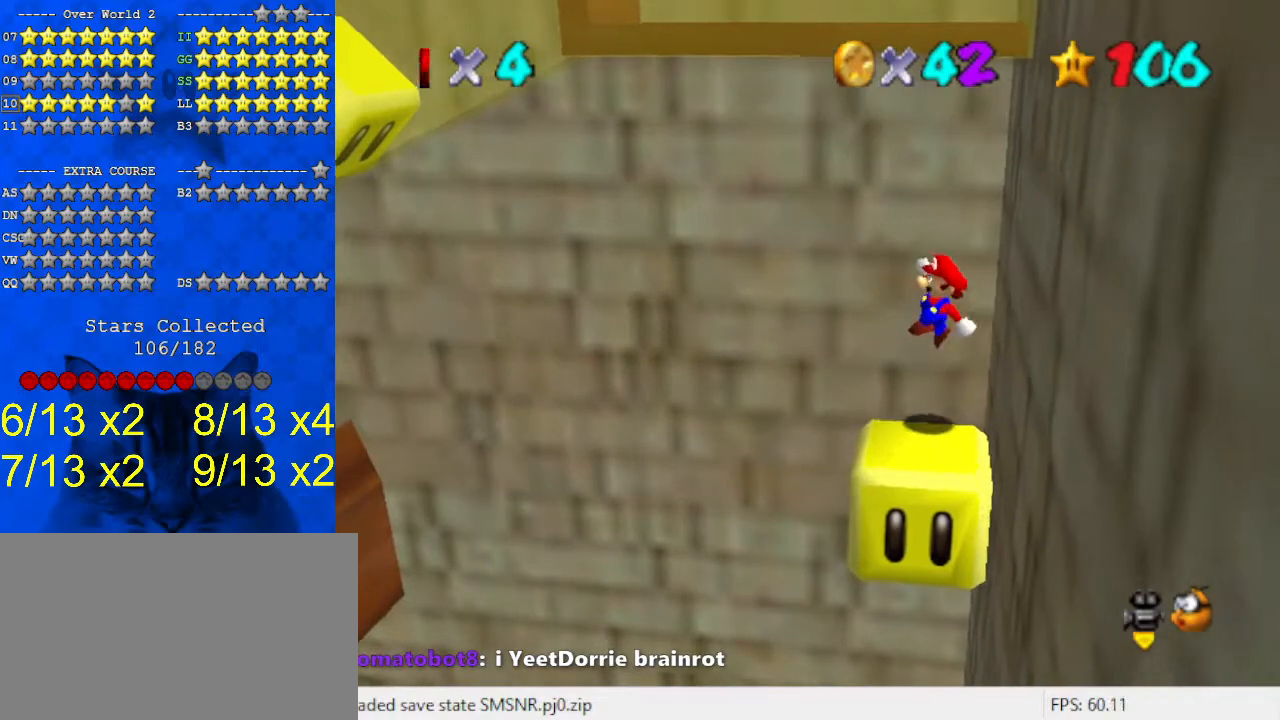
{"keys": ["shift"], "events": [[33, "right", "up"], [133, "left", "down"], [233, "left", "up"], [467, "shift", "down"]]}
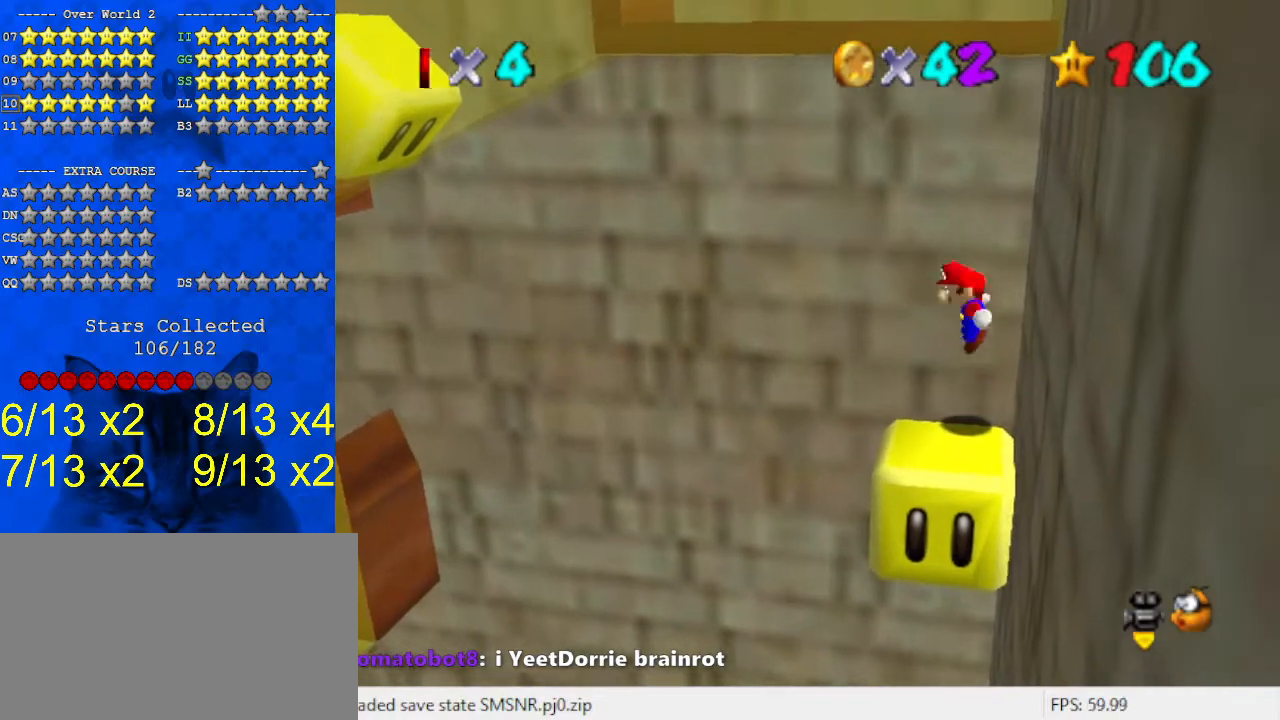
{"keys": [], "events": [[67, "shift", "up"], [200, "right", "down"], [233, "right", "up"]]}
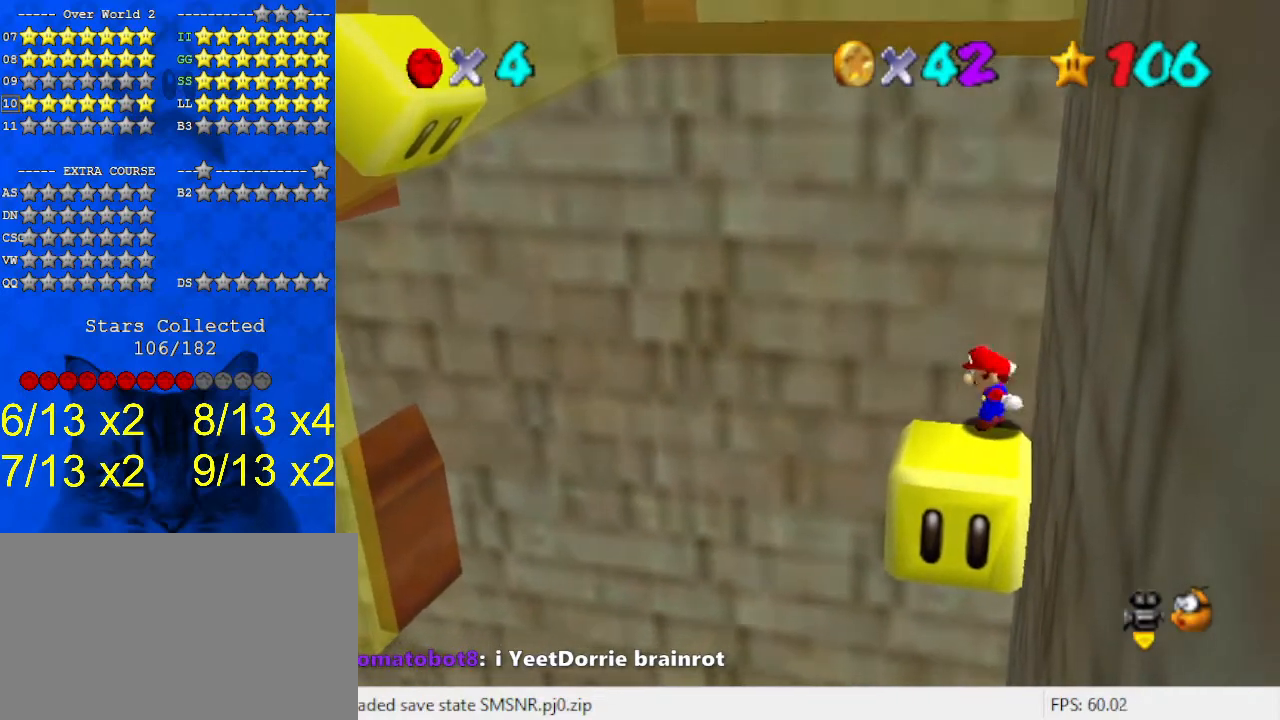
{"keys": ["left"], "events": [[233, "left", "down"]]}
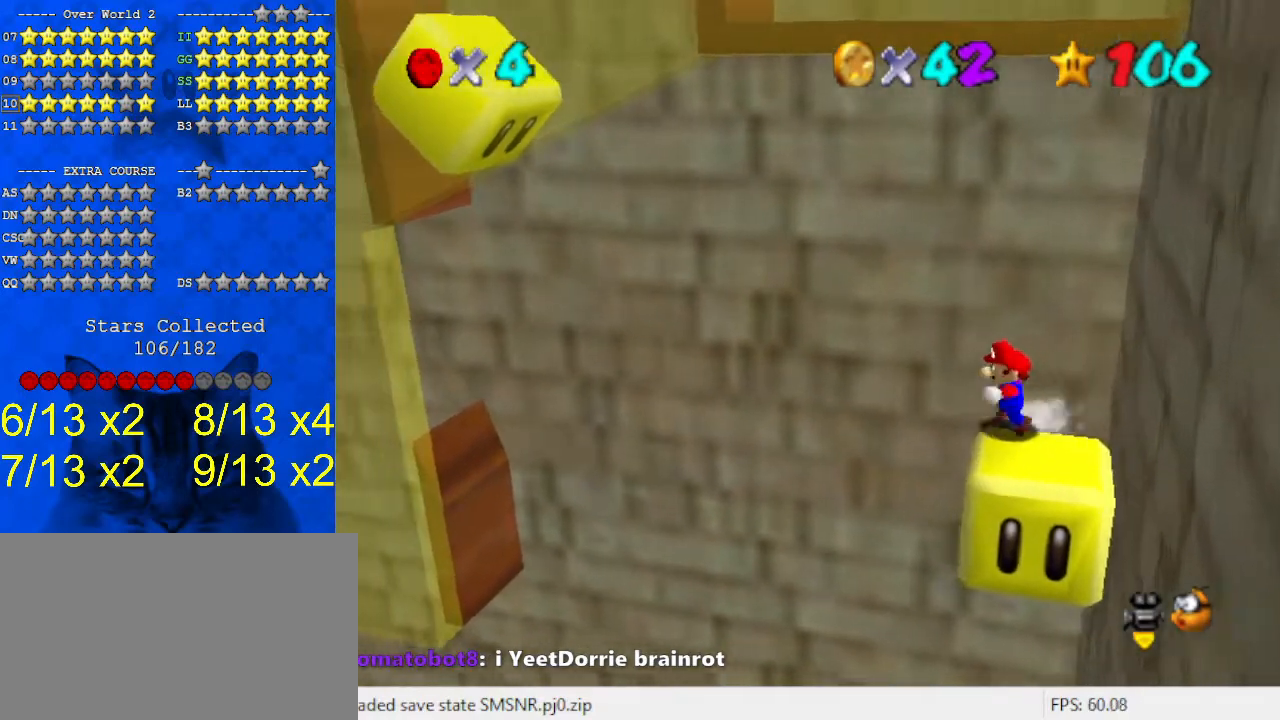
{"keys": ["left"], "events": [[33, "y", "down"], [67, "shift", "down"], [300, "y", "up"], [333, "shift", "up"]]}
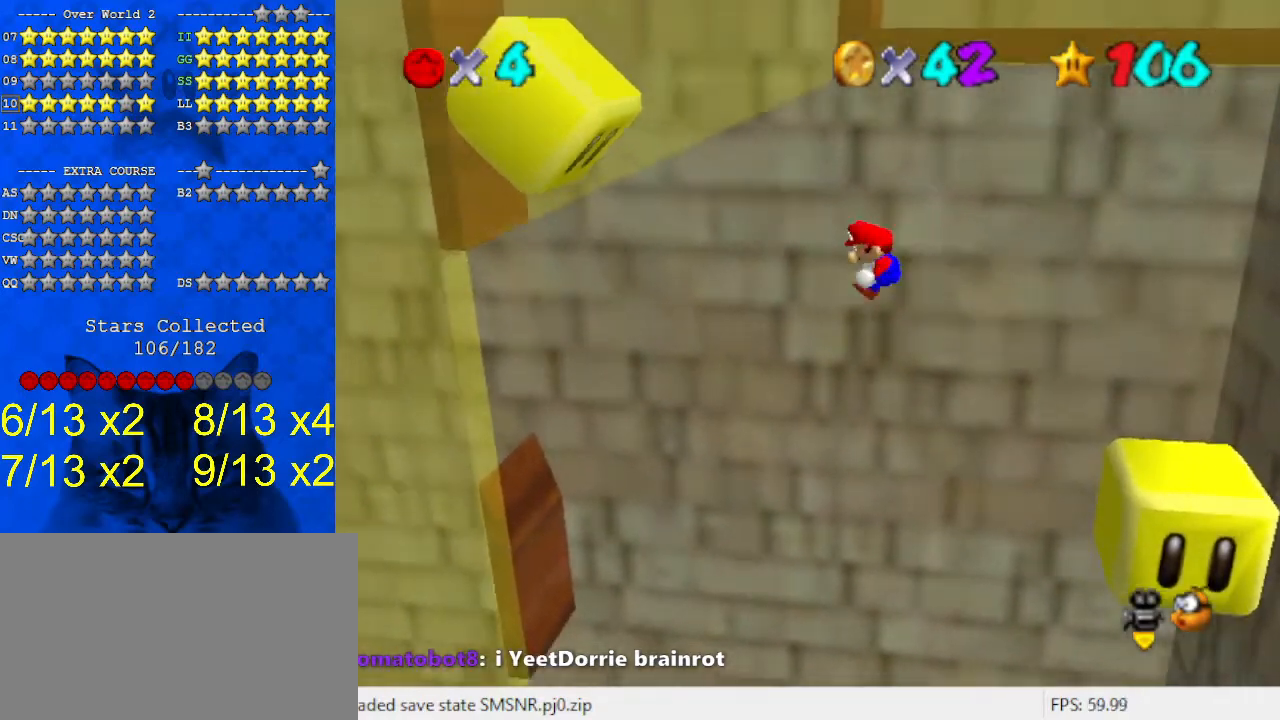
{"keys": ["left"], "events": []}
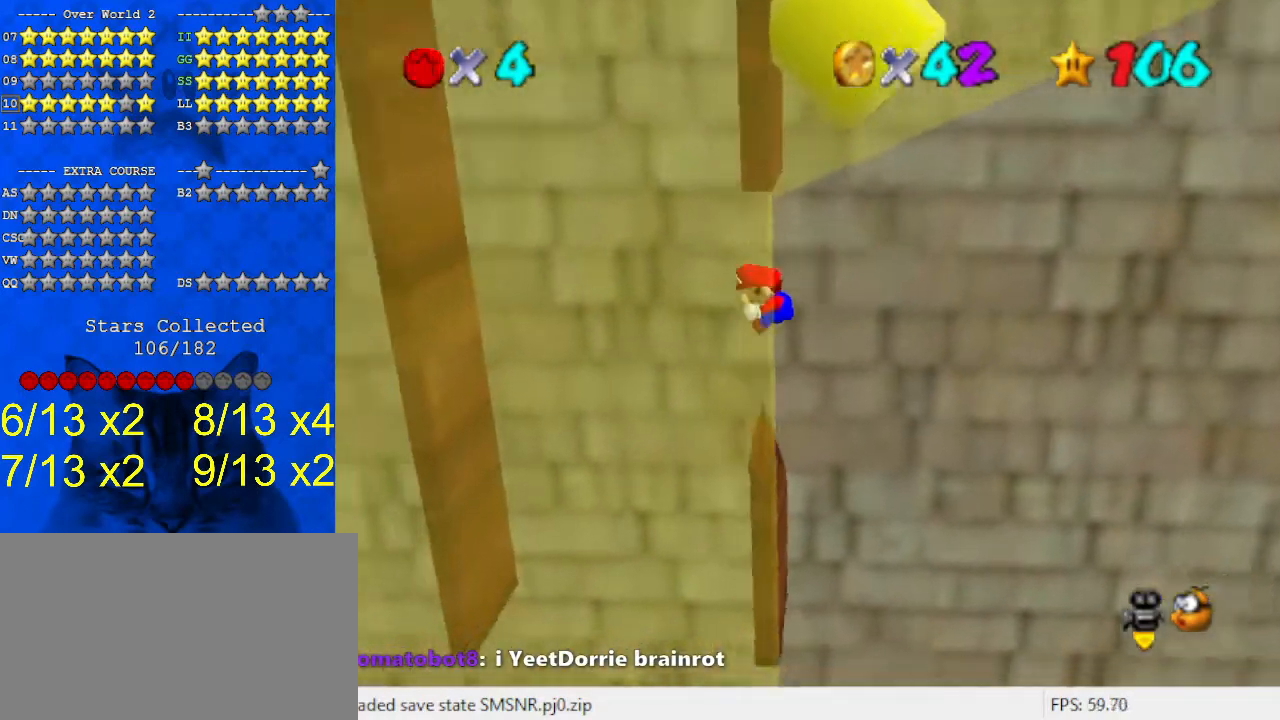
{"keys": [], "events": [[467, "shift", "down"], [500, "left", "up"], [500, "shift", "up"]]}
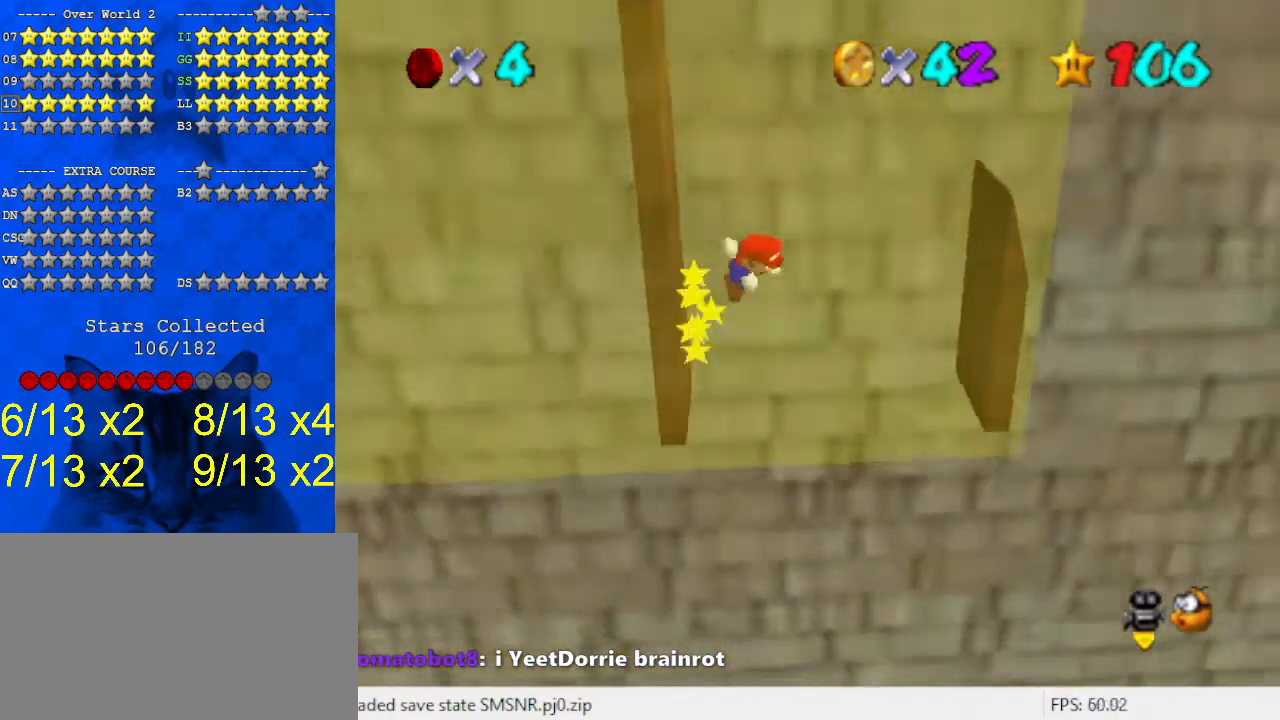
{"keys": ["right"], "events": [[200, "right", "down"]]}
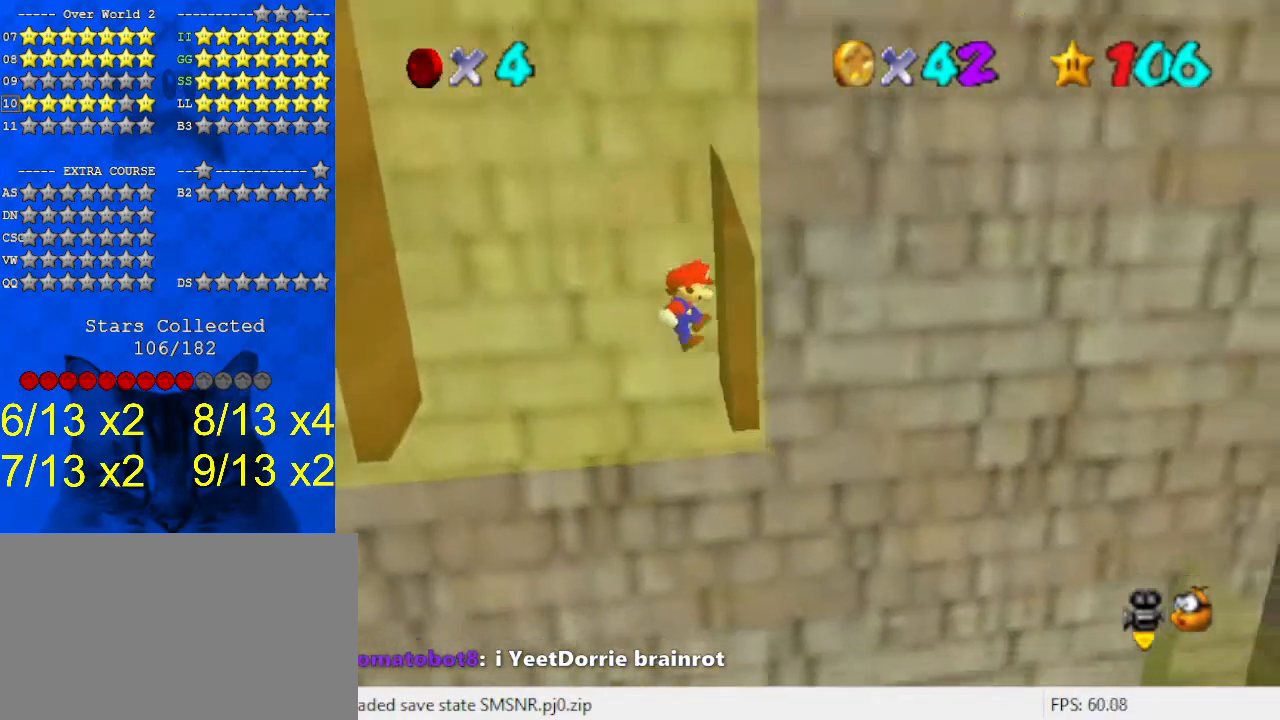
{"keys": ["left"], "events": [[67, "shift", "down"], [100, "left", "down"], [100, "right", "up"], [500, "shift", "up"]]}
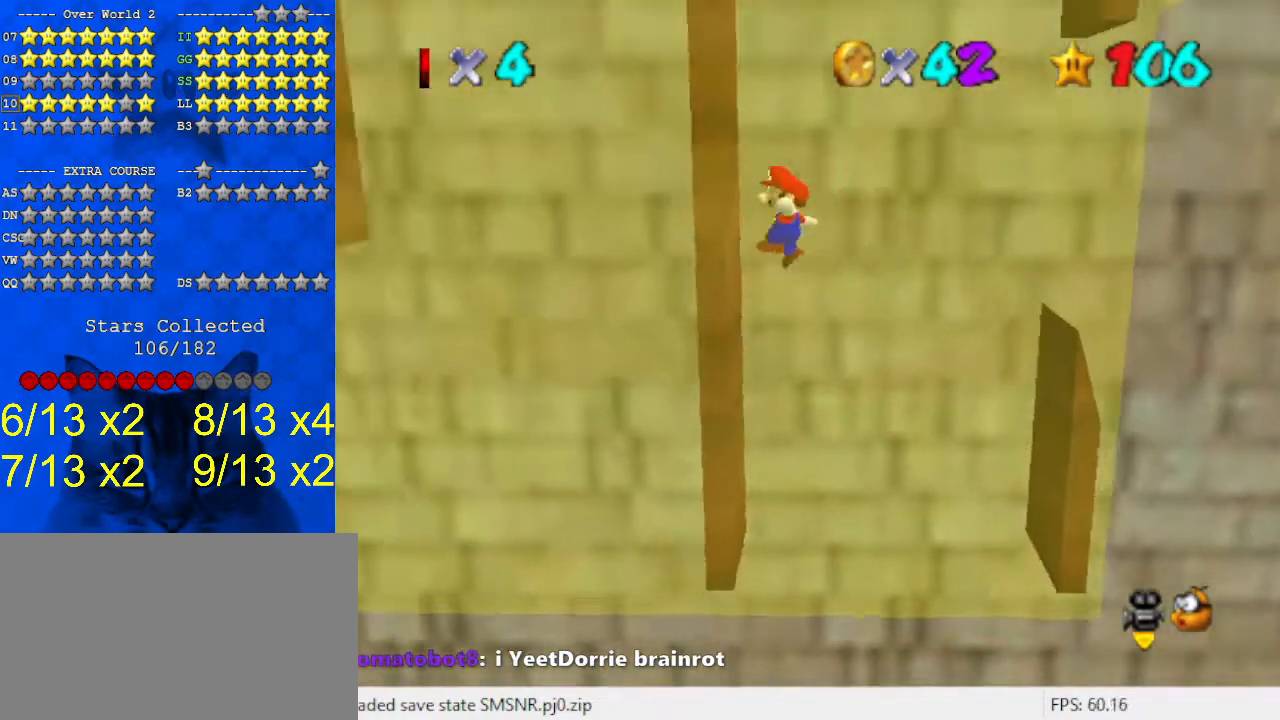
{"keys": ["right"], "events": [[133, "left", "up"], [133, "right", "down"], [133, "shift", "down"], [400, "shift", "up"]]}
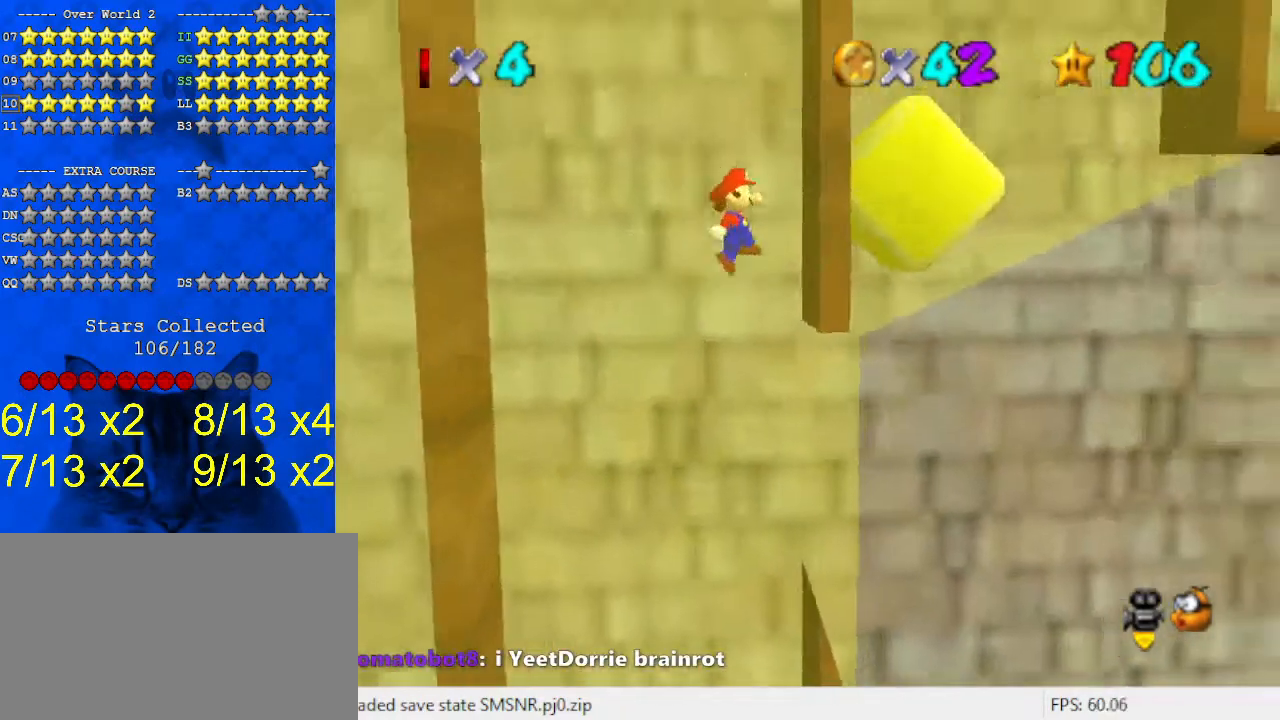
{"keys": ["left"], "events": [[133, "right", "up"], [133, "shift", "down"], [233, "left", "down"], [233, "shift", "up"]]}
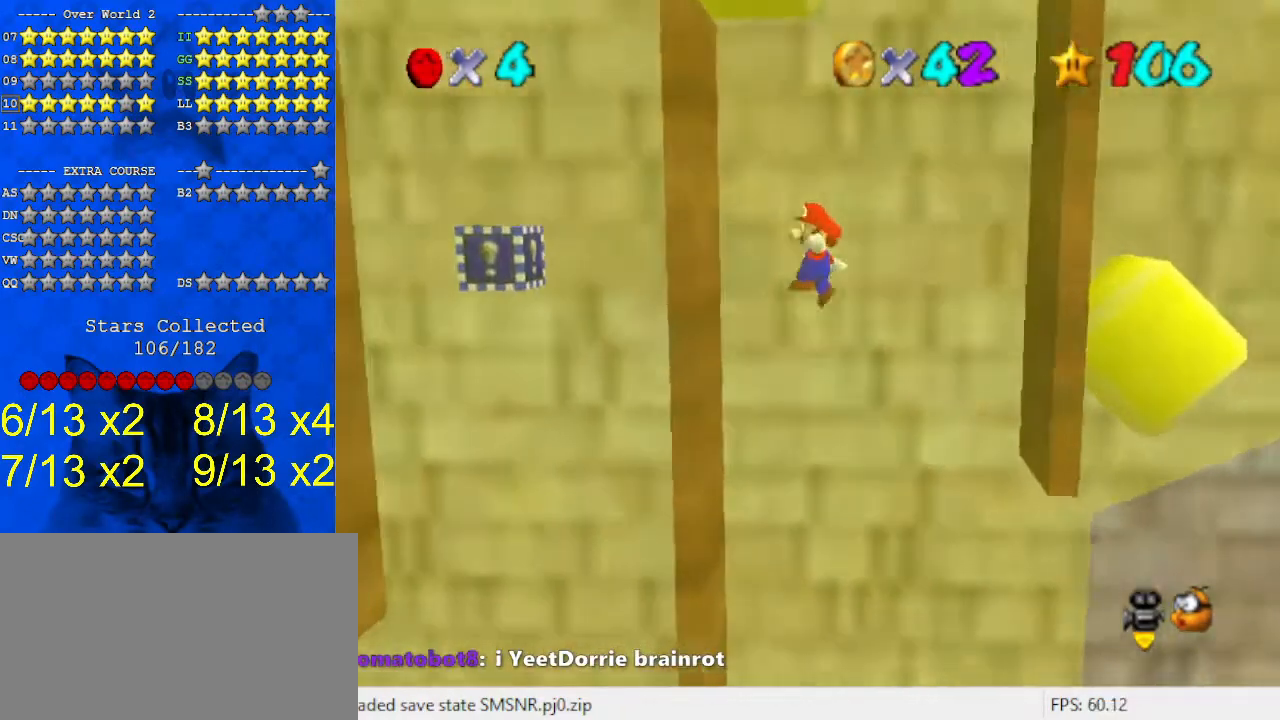
{"keys": ["right"], "events": [[233, "left", "up"], [233, "right", "down"], [233, "shift", "down"], [333, "shift", "up"]]}
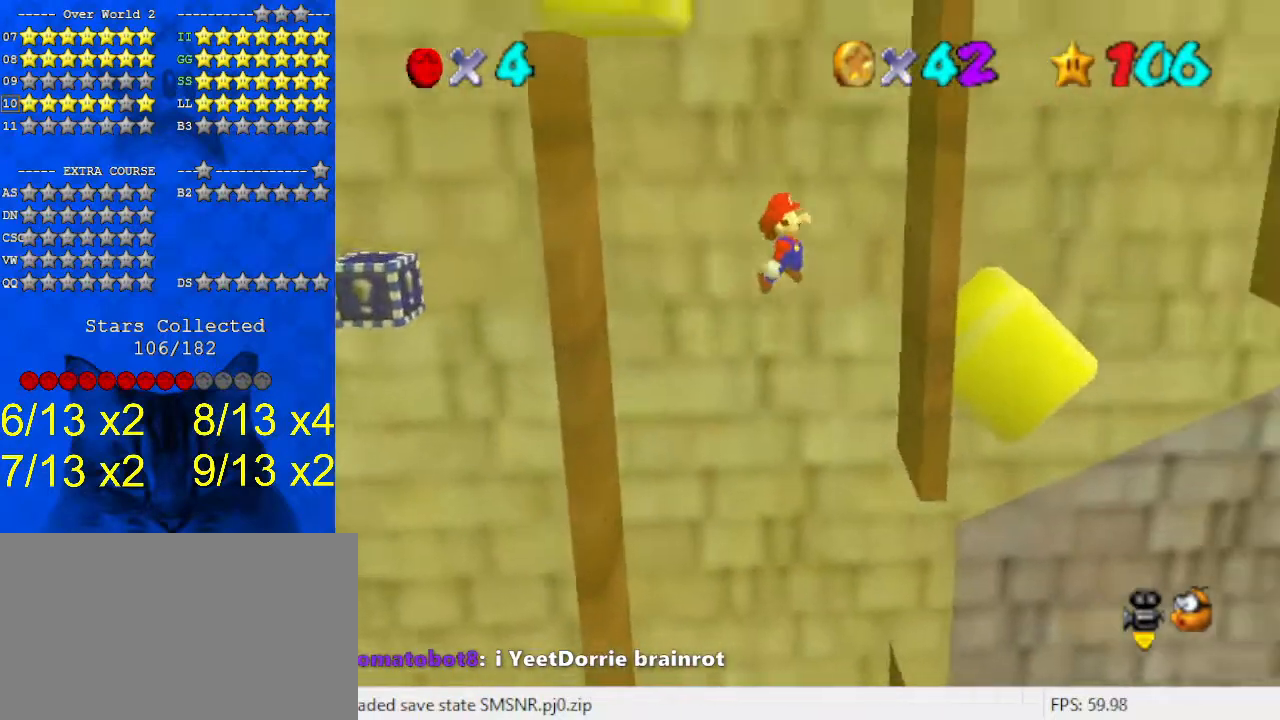
{"keys": ["left"], "events": [[300, "left", "down"], [300, "right", "up"], [300, "shift", "down"], [400, "shift", "up"]]}
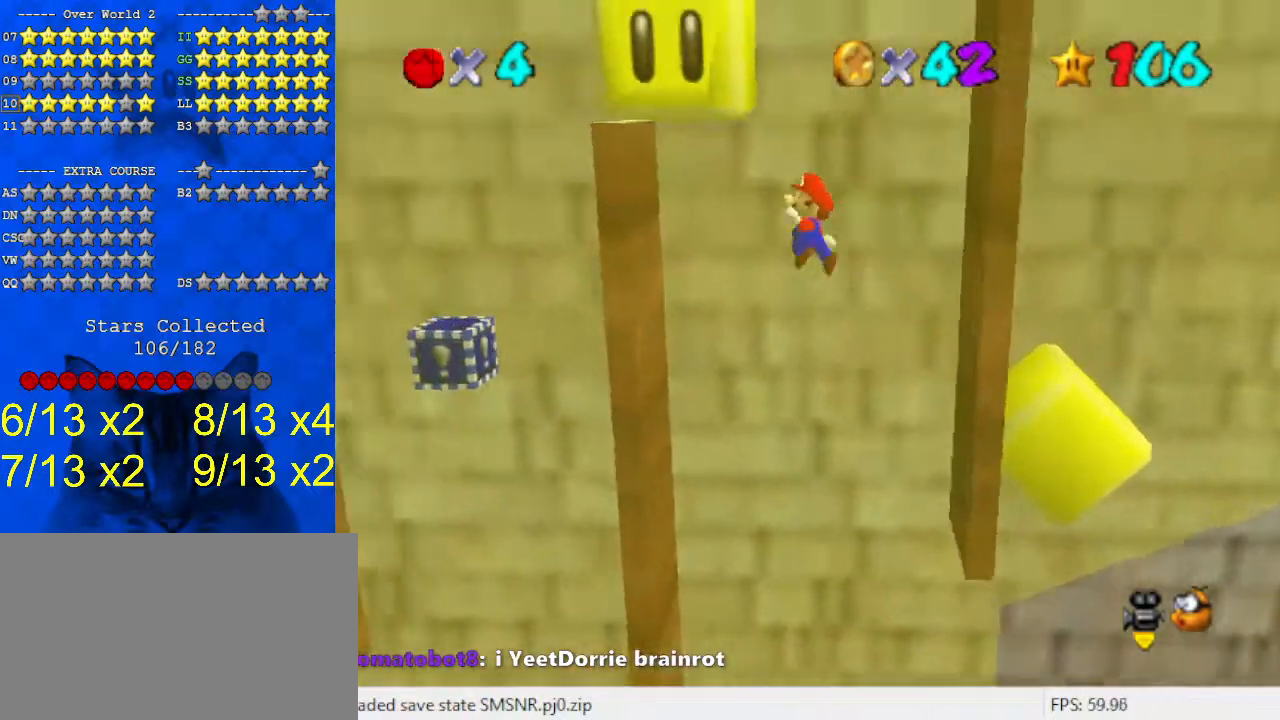
{"keys": ["right", "shift"], "events": [[267, "left", "up"], [300, "right", "down"], [367, "shift", "down"]]}
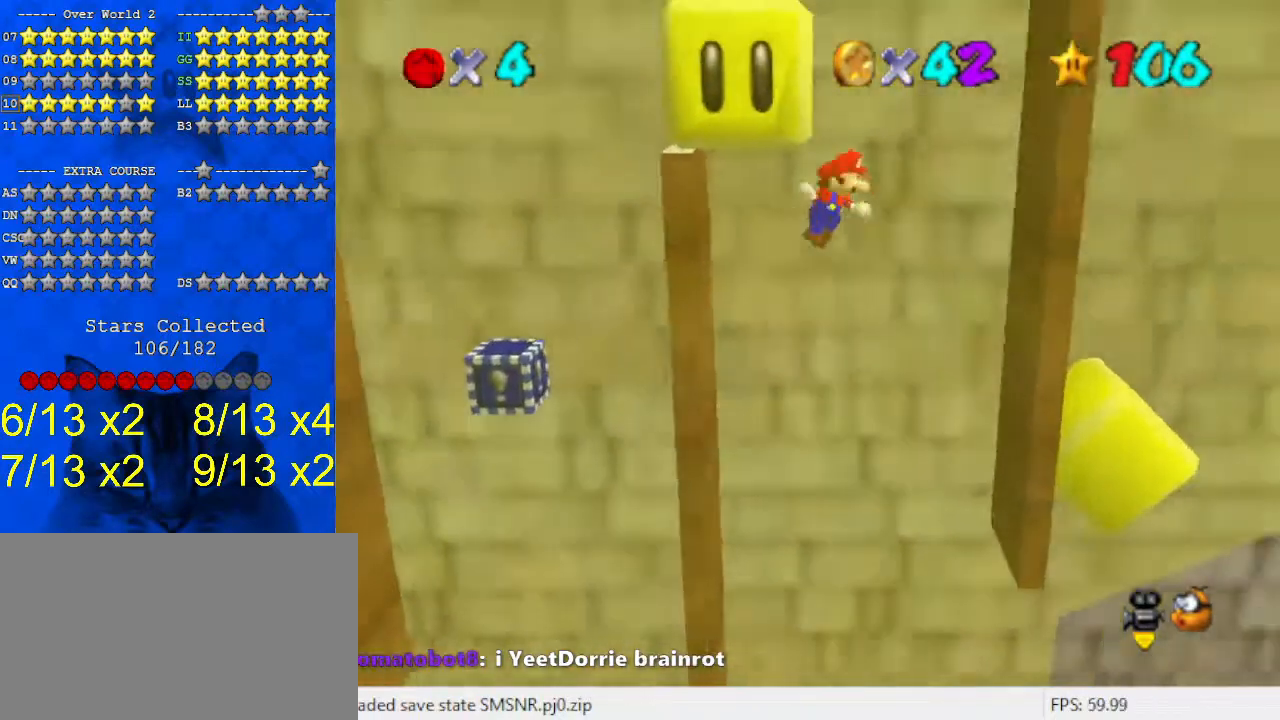
{"keys": ["shift"], "events": [[100, "shift", "up"], [367, "shift", "down"], [500, "right", "up"]]}
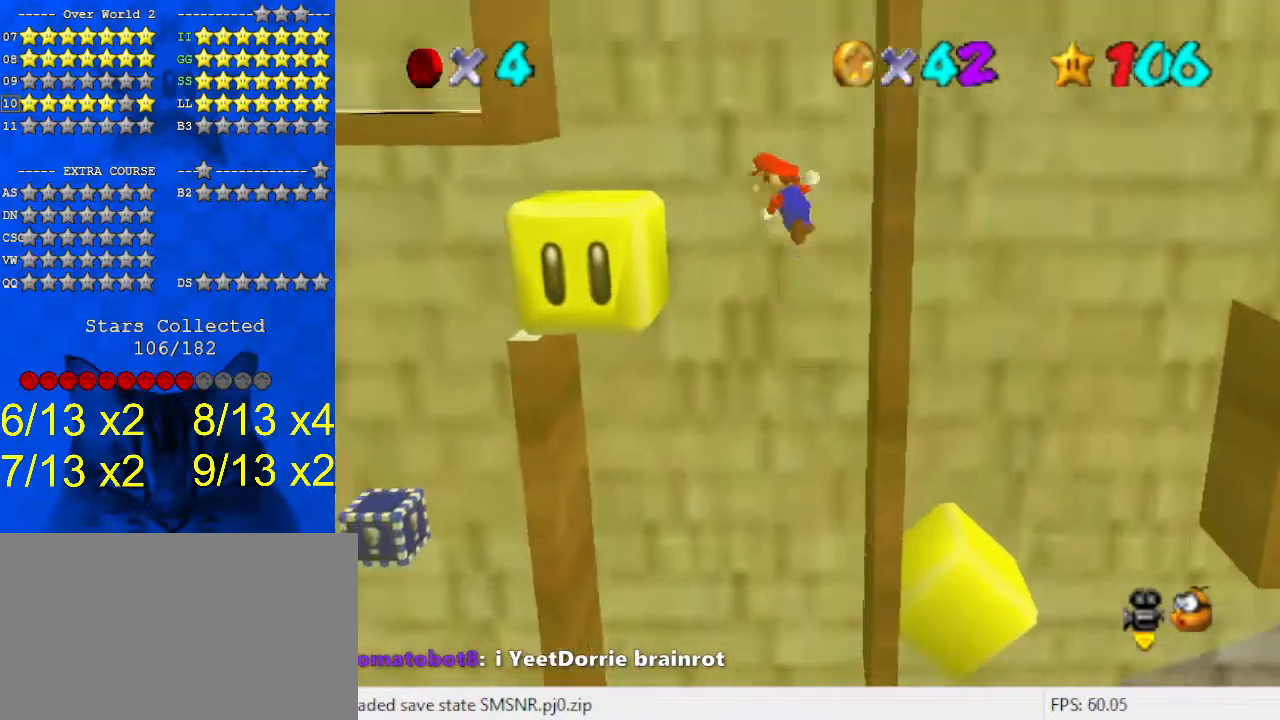
{"keys": ["right", "up"], "events": [[133, "shift", "up"], [433, "right", "down"], [467, "up", "down"]]}
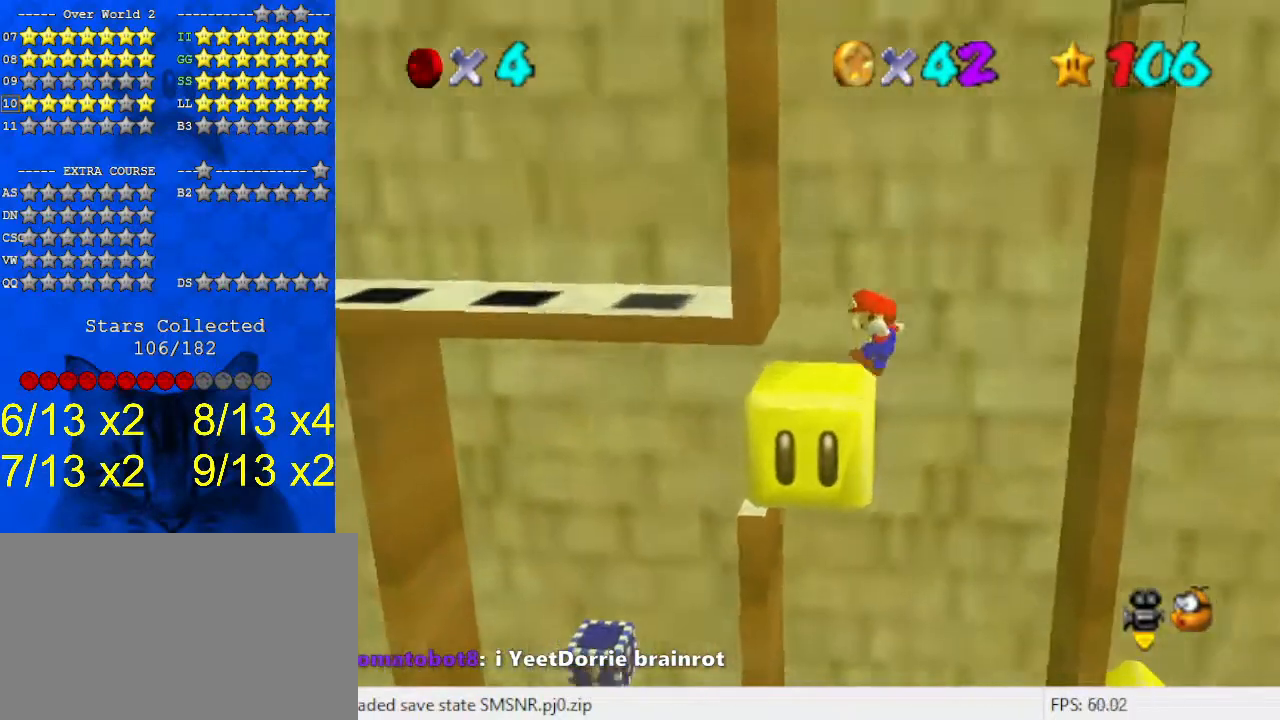
{"keys": ["up"], "events": [[67, "right", "up"], [67, "up", "up"], [200, "up", "down"], [233, "left", "down"], [300, "left", "up"]]}
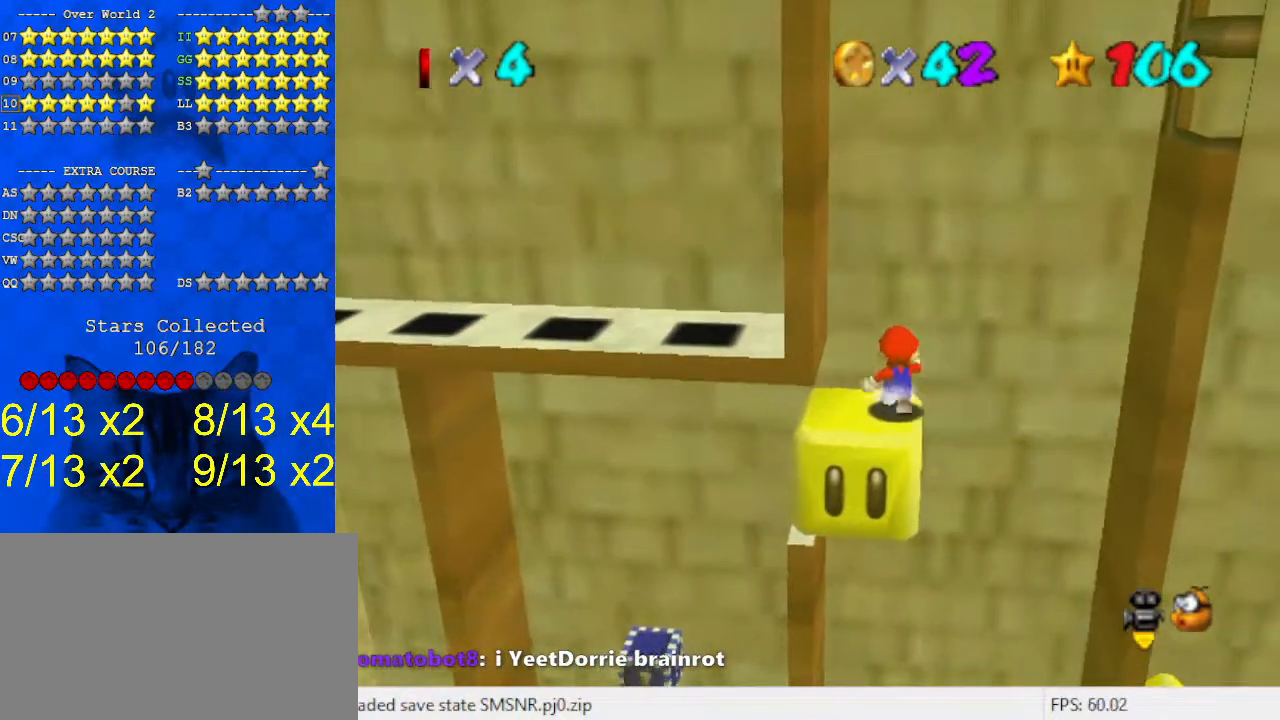
{"keys": [], "events": [[267, "left", "down"], [500, "left", "up"], [500, "up", "up"]]}
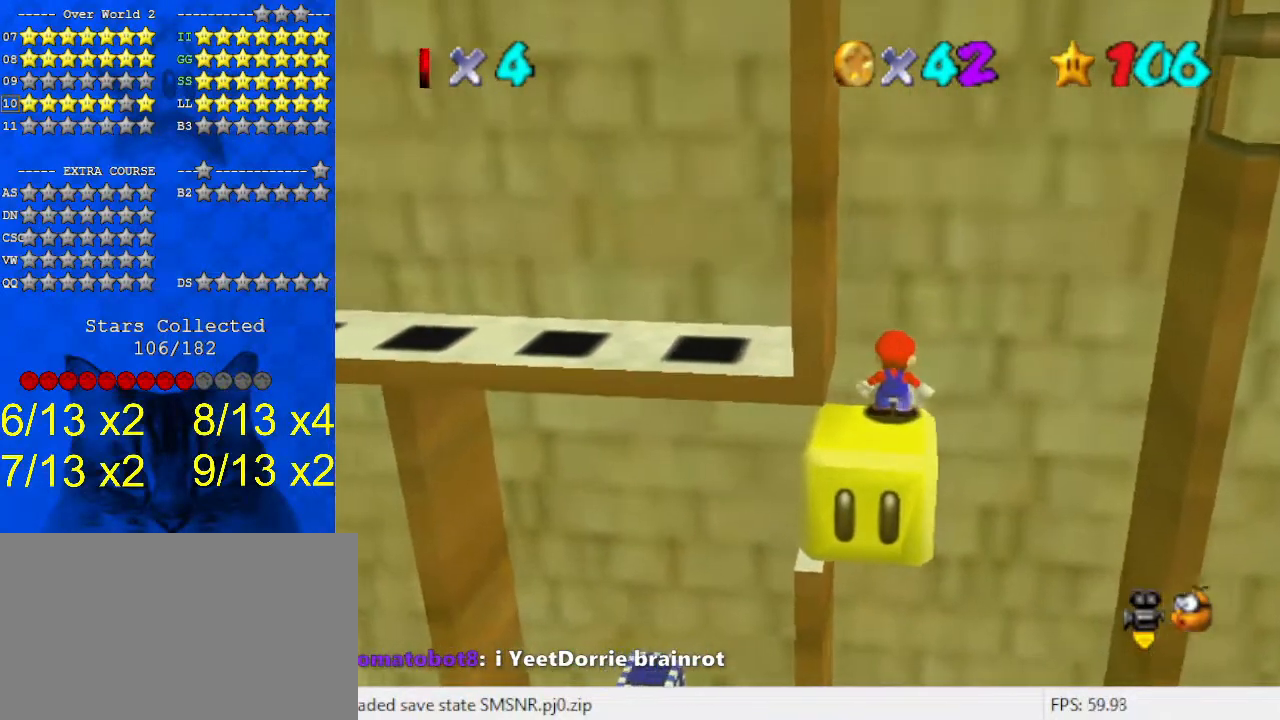
{"keys": [], "events": []}
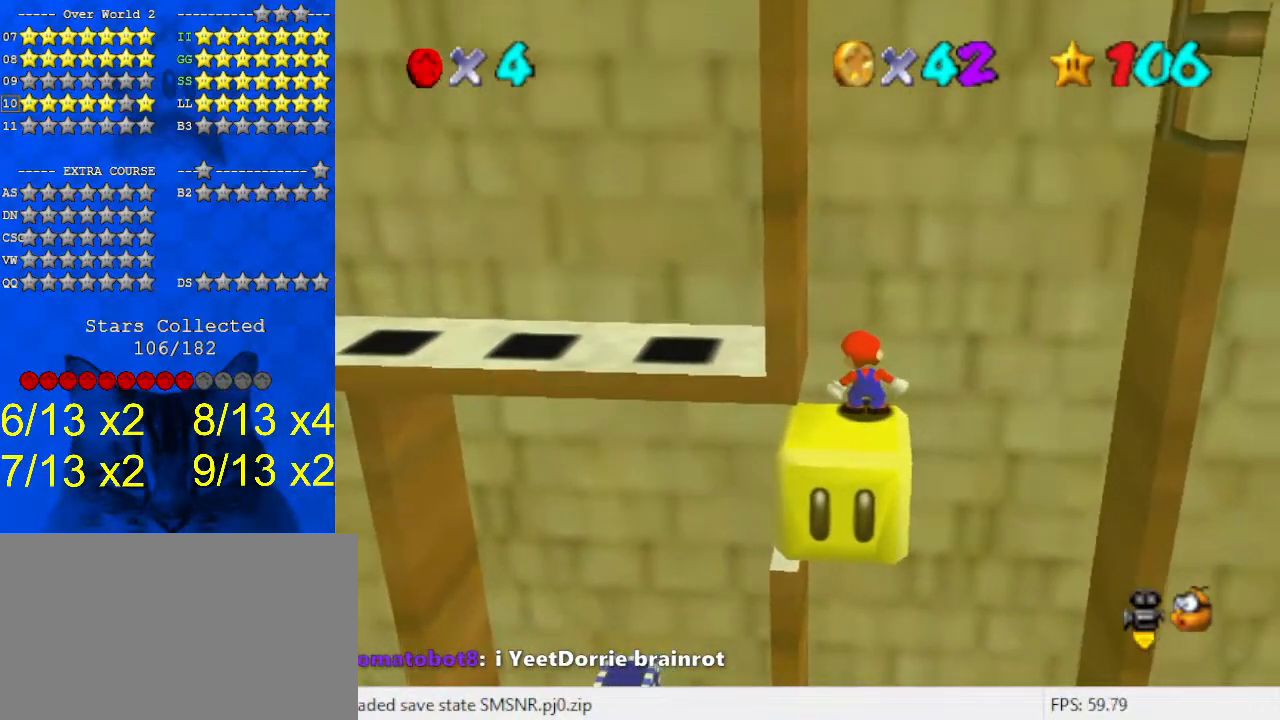
{"keys": [], "events": []}
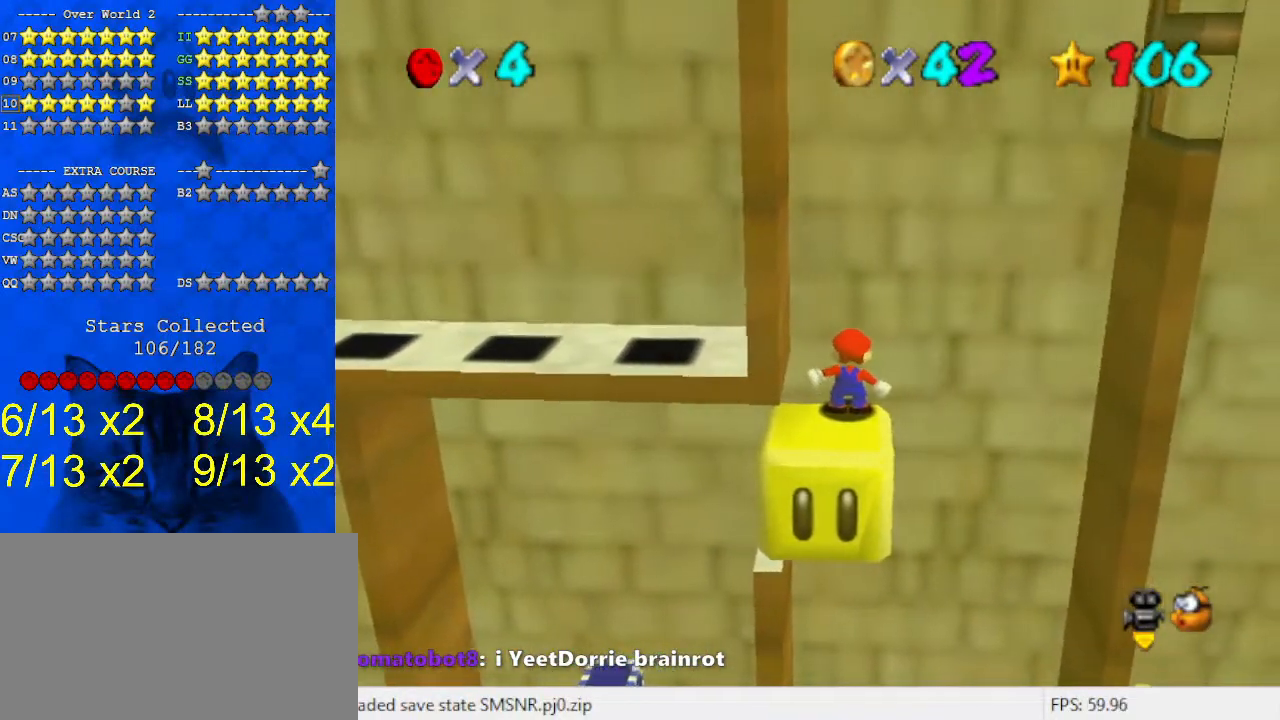
{"keys": [], "events": []}
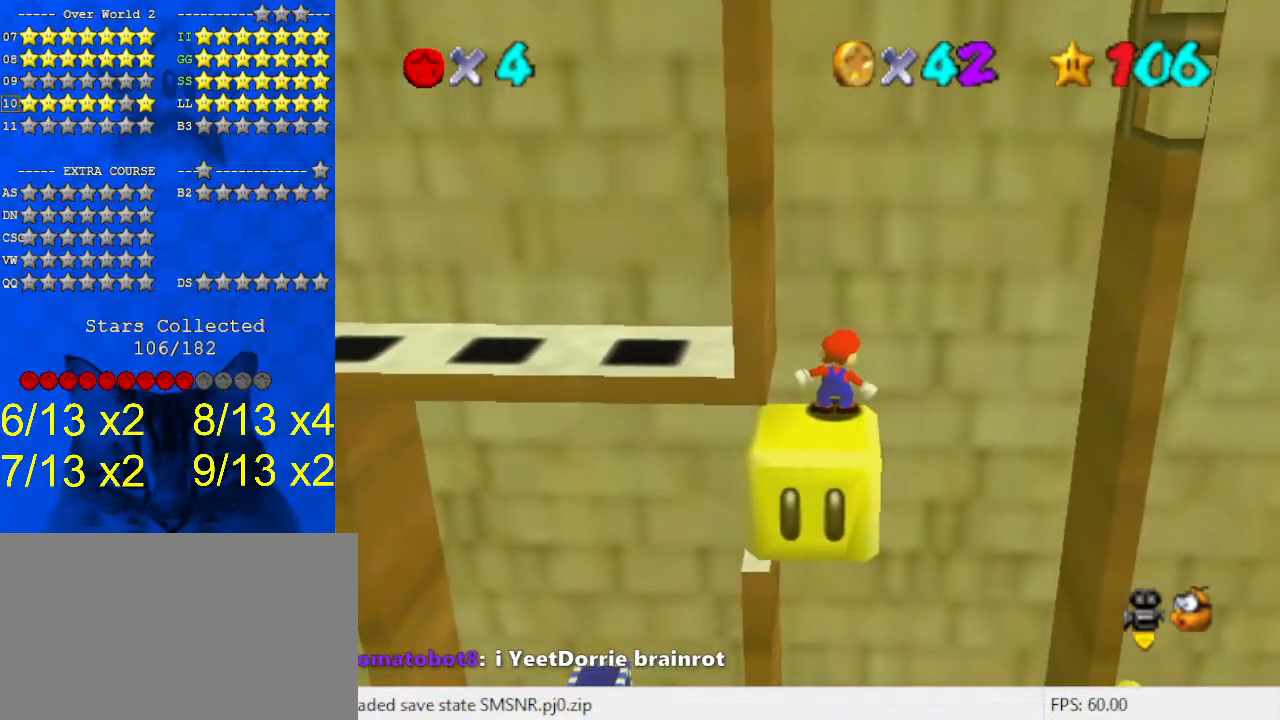
{"keys": [], "events": []}
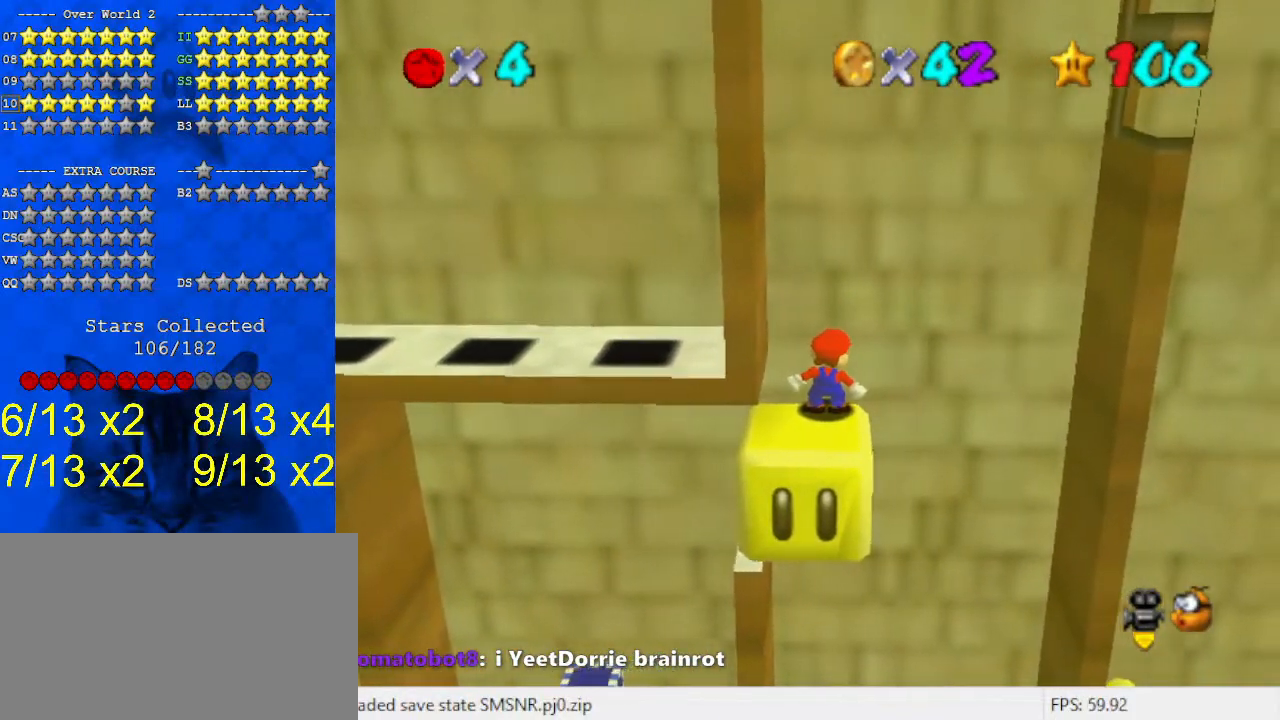
{"keys": [], "events": []}